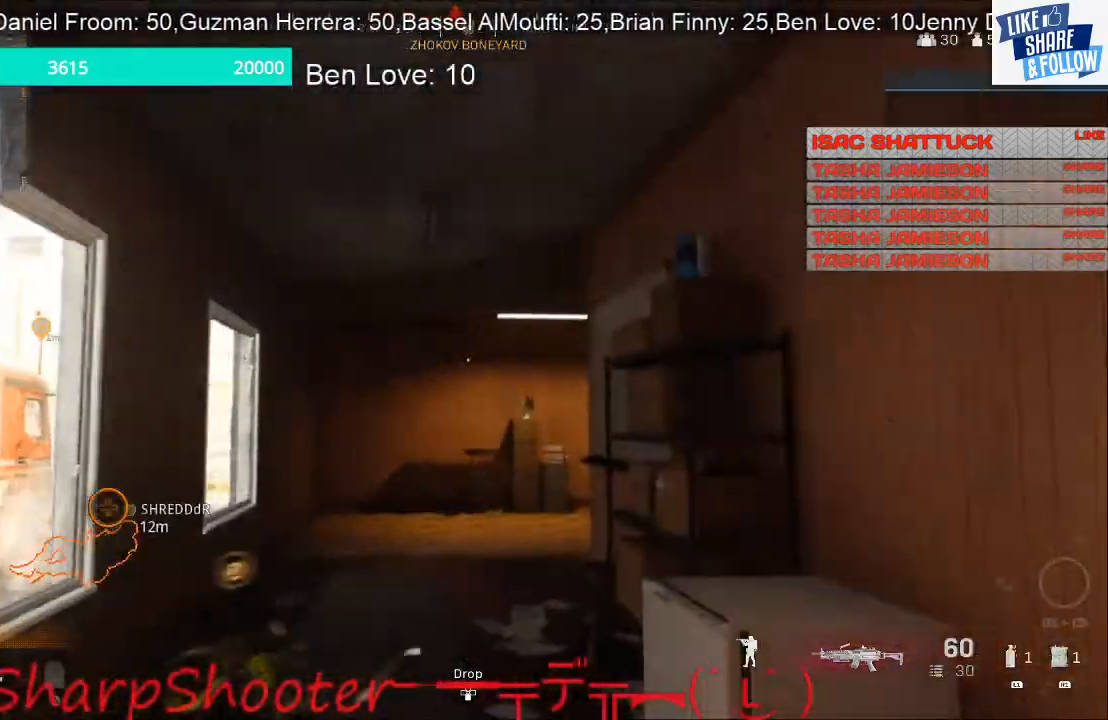
Gameplay with a controller (PlayStation layout); each line is a JSON object with the inputs held at the frame after it. "events" lists button and stick changes between this image and that frame as [ms after this image, input, new state], when the widget could be followed in between.
{"buttons": [], "left_stick": "up", "right_stick": "right", "events": [[133, "left_stick", "up"], [367, "right_stick", "right"]]}
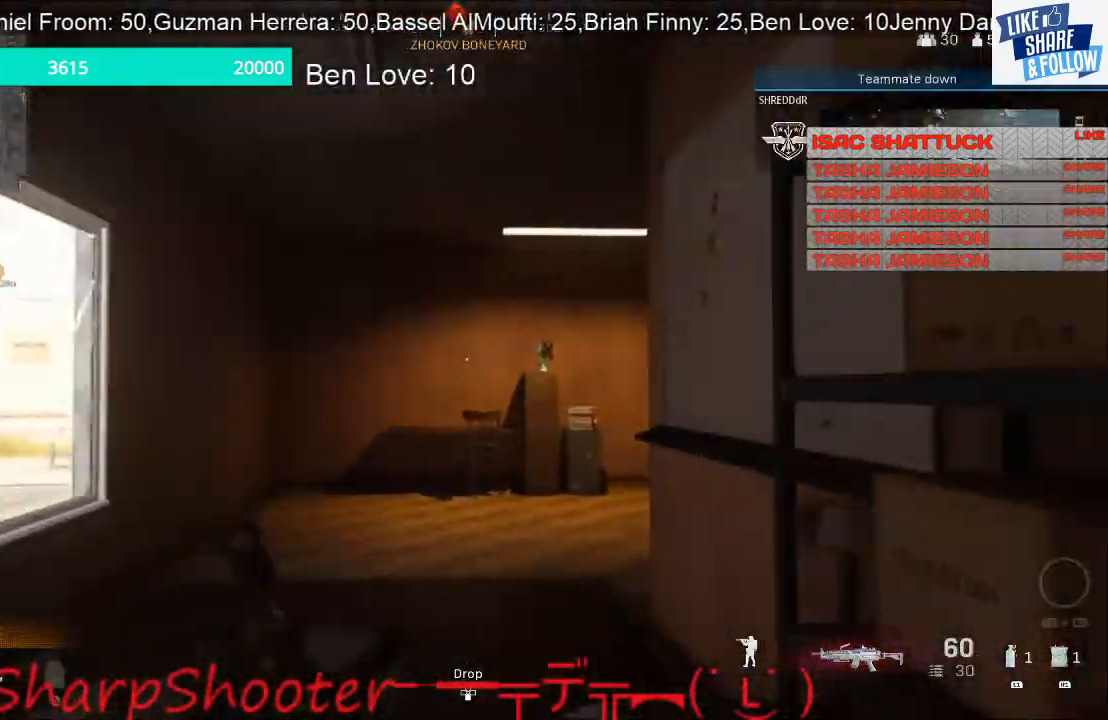
{"buttons": [], "left_stick": "up-left", "right_stick": "left", "events": [[167, "right_stick", "center"], [367, "right_stick", "left"], [433, "left_stick", "up-left"]]}
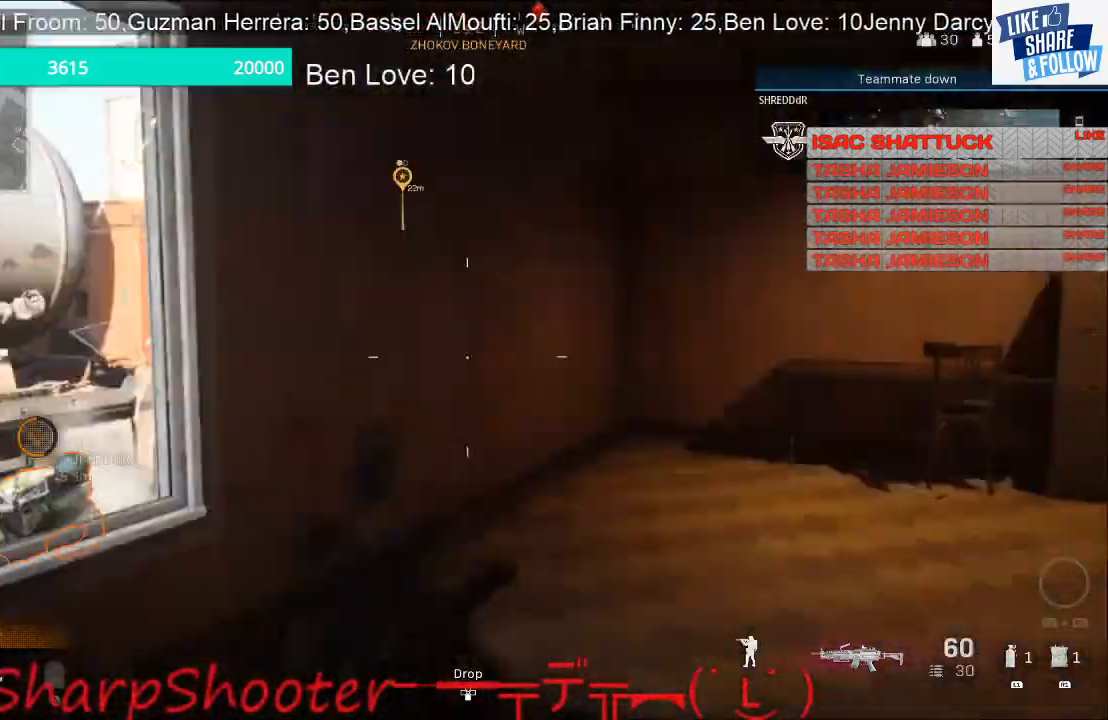
{"buttons": [], "left_stick": "up", "right_stick": "center", "events": [[100, "left_stick", "center"], [167, "left_stick", "up"], [233, "right_stick", "center"]]}
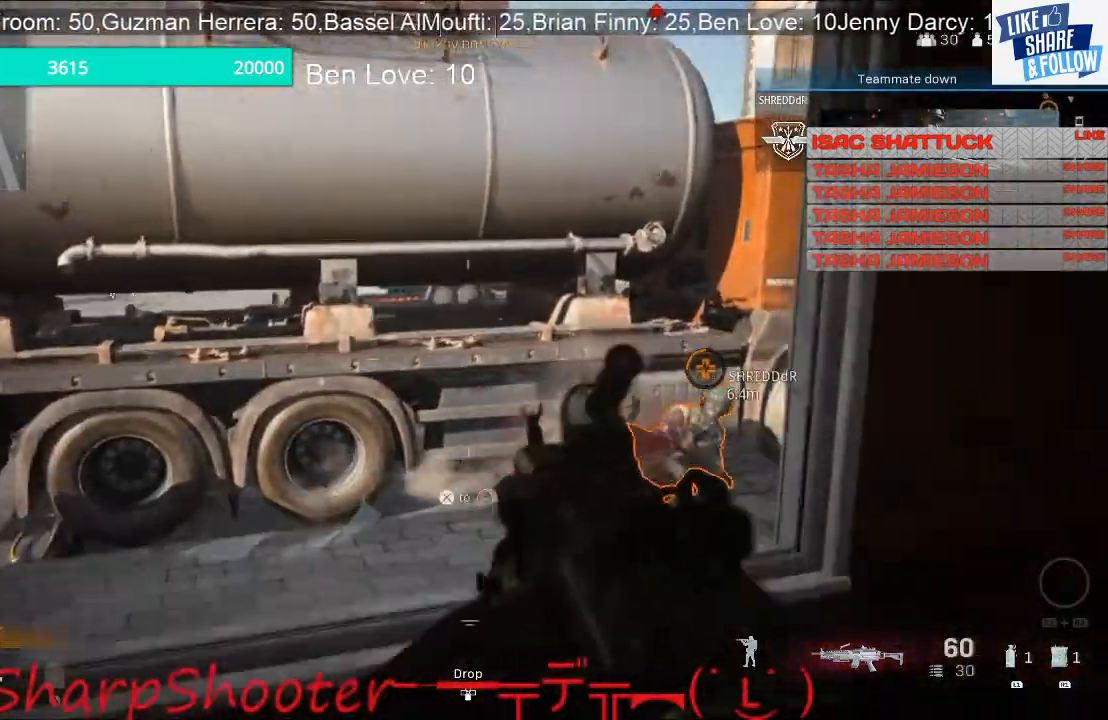
{"buttons": ["CROSS"], "left_stick": "up", "right_stick": "center", "events": [[400, "CROSS", "down"]]}
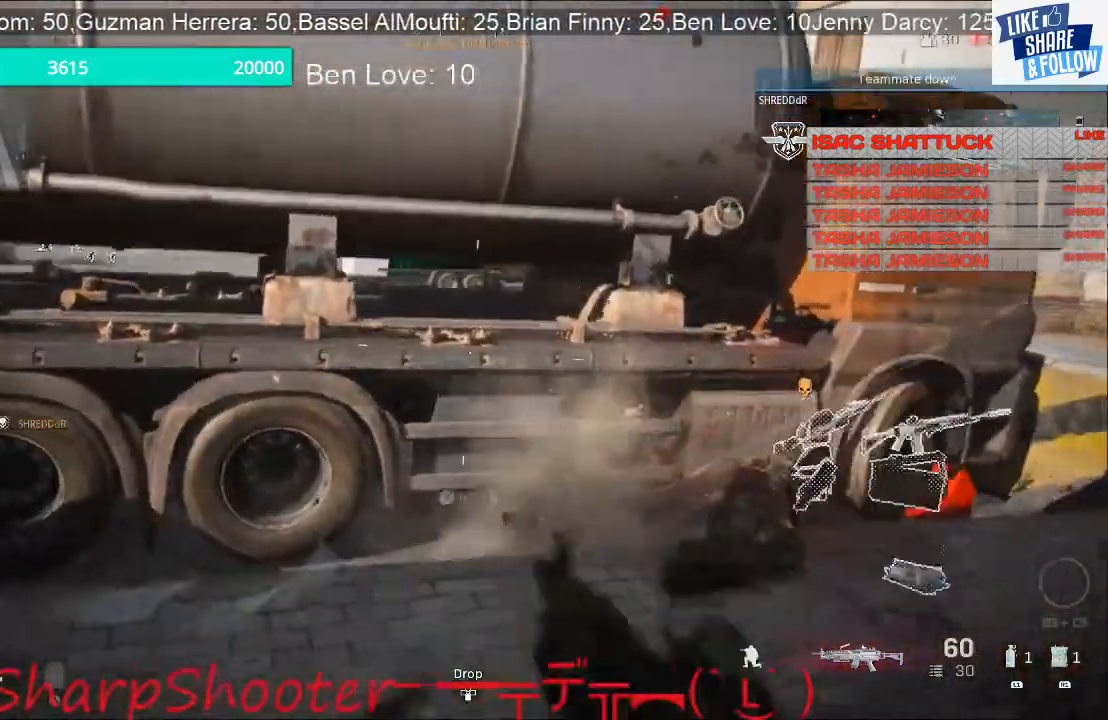
{"buttons": [], "left_stick": "down-left", "right_stick": "up-right", "events": [[33, "CROSS", "up"], [133, "right_stick", "right"], [300, "left_stick", "down"], [300, "right_stick", "up-right"], [400, "left_stick", "down-left"]]}
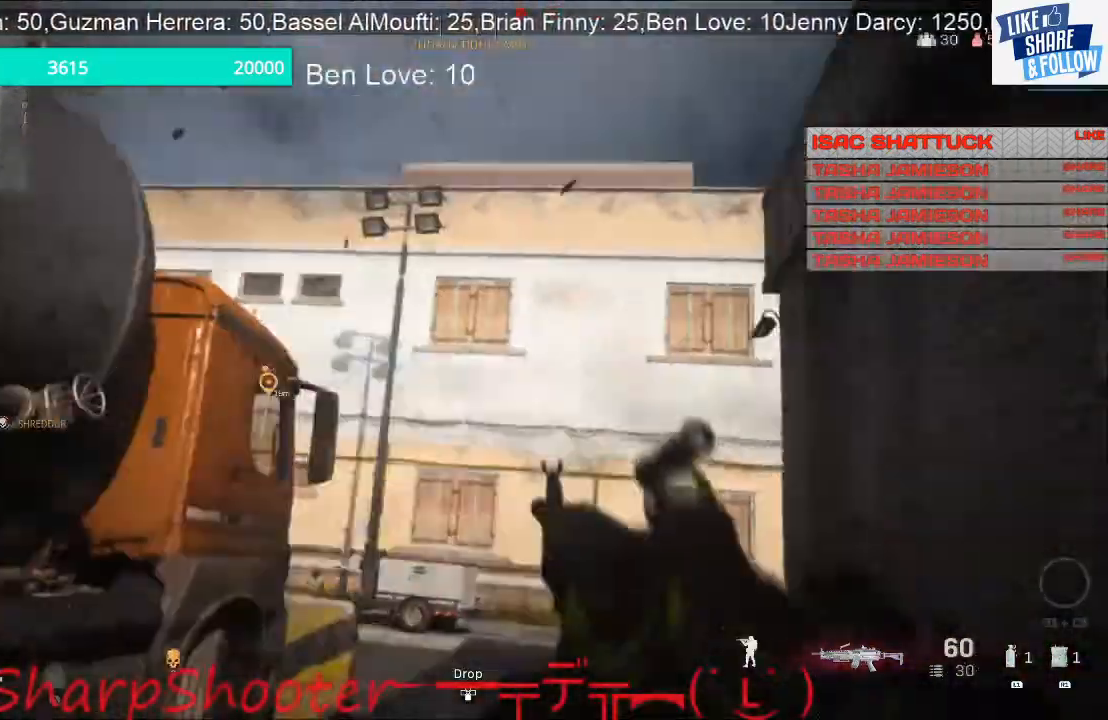
{"buttons": ["L2"], "left_stick": "down-left", "right_stick": "up-right", "events": [[67, "L2", "down"], [233, "left_stick", "down-right"], [433, "left_stick", "down-left"]]}
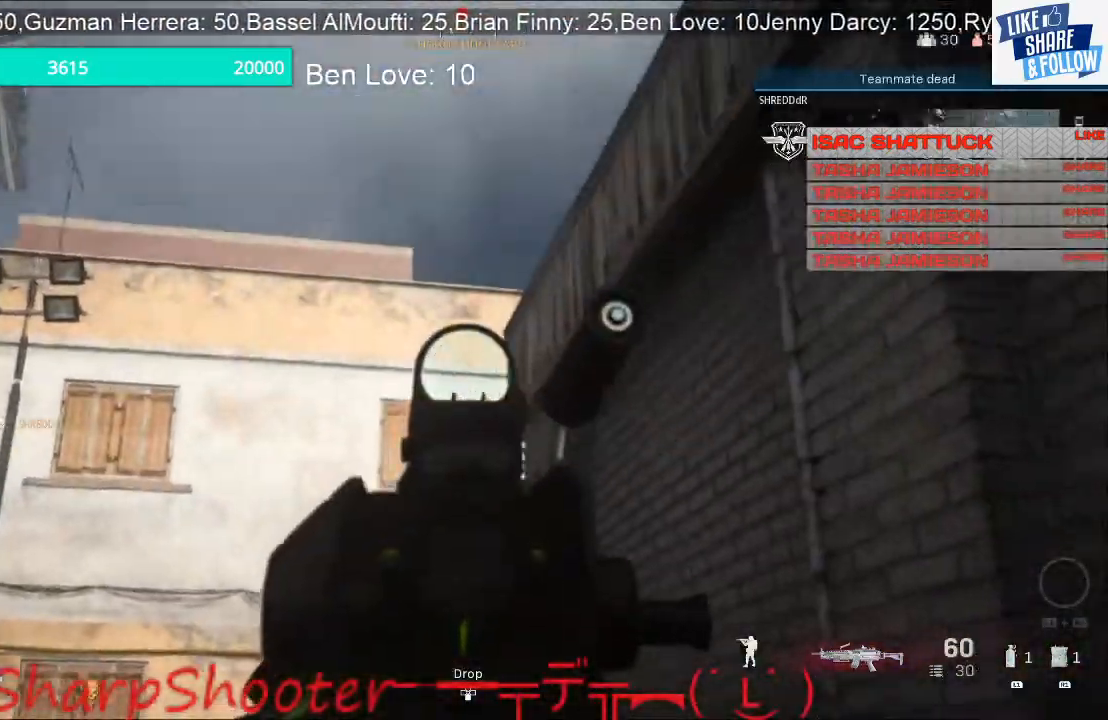
{"buttons": ["L3"], "left_stick": "up-right", "right_stick": "down-right", "events": [[67, "right_stick", "center"], [300, "L2", "up"], [300, "right_stick", "down-right"], [333, "left_stick", "up-right"], [500, "L3", "down"]]}
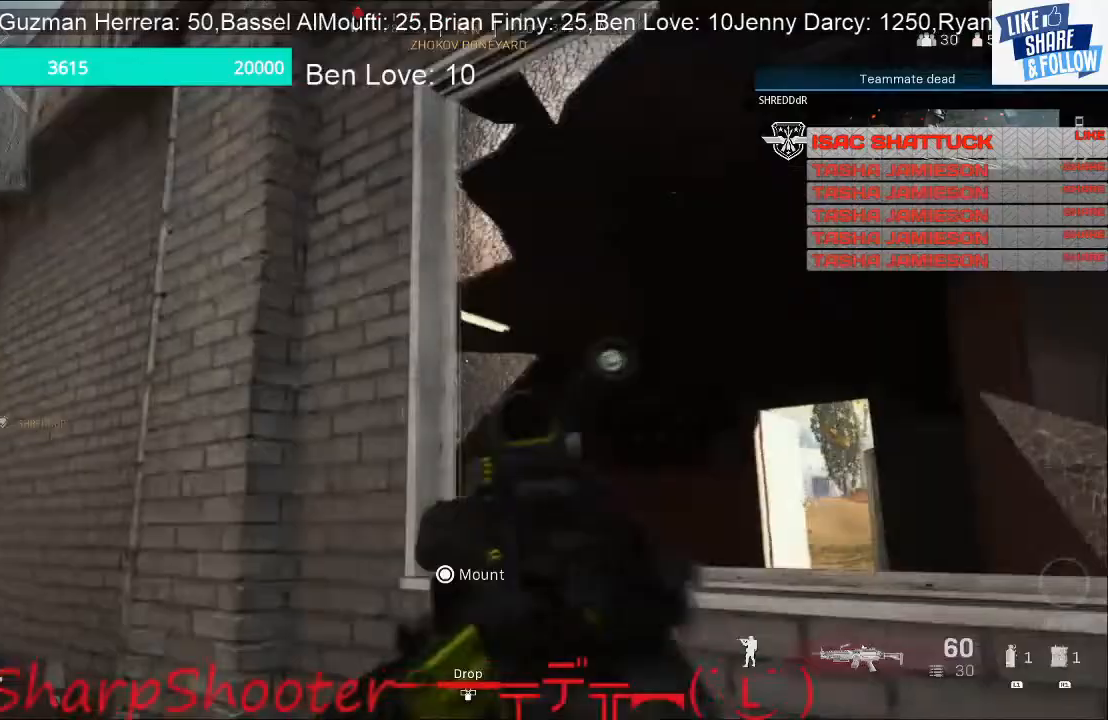
{"buttons": ["L3"], "left_stick": "up-right", "right_stick": "down-left", "events": [[100, "right_stick", "center"], [167, "CROSS", "down"], [333, "CROSS", "up"], [500, "right_stick", "down-left"]]}
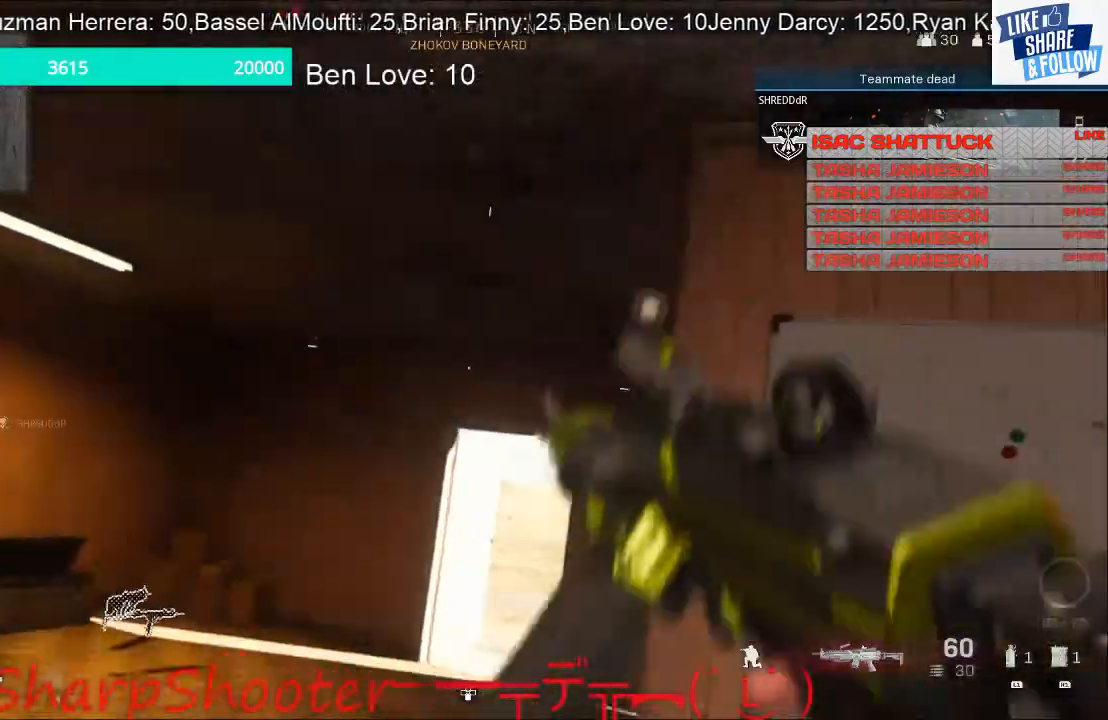
{"buttons": [], "left_stick": "up", "right_stick": "center", "events": [[33, "L3", "up"], [33, "left_stick", "up"], [200, "right_stick", "center"]]}
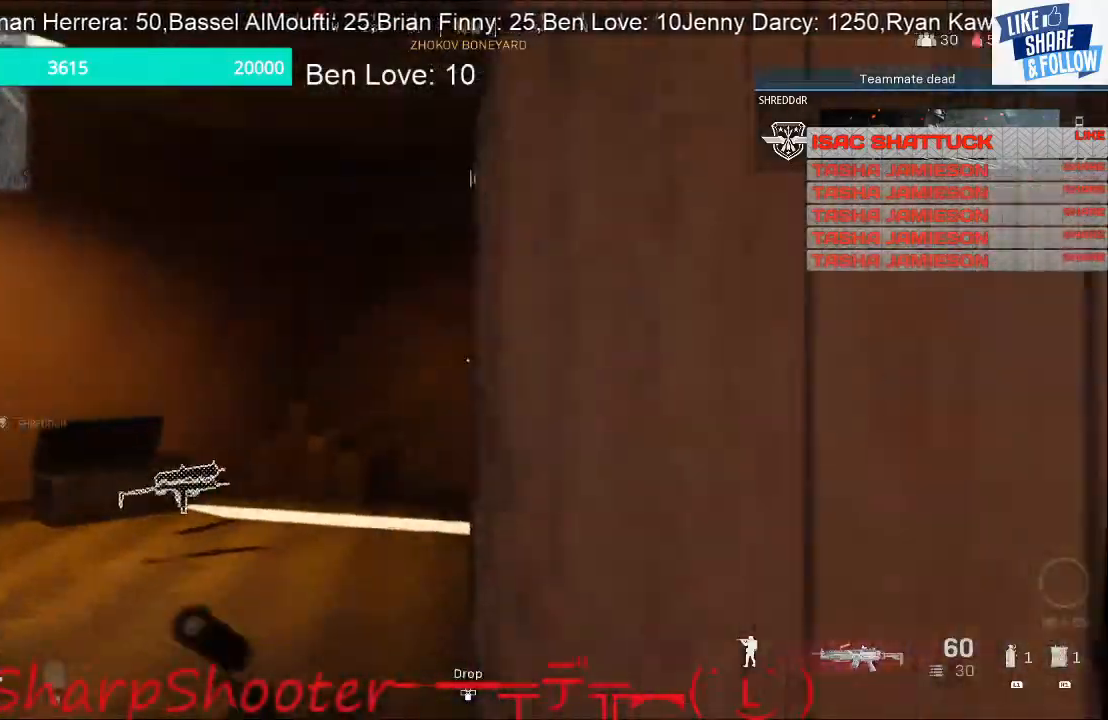
{"buttons": [], "left_stick": "up-right", "right_stick": "right", "events": [[400, "right_stick", "right"], [500, "left_stick", "up-right"]]}
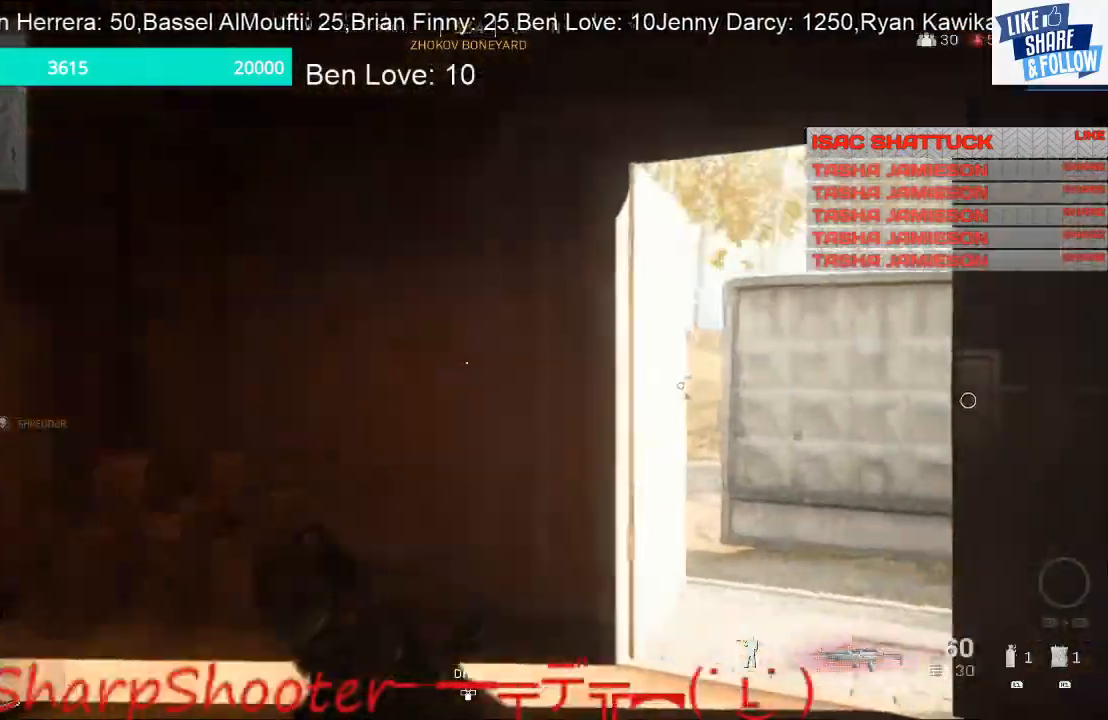
{"buttons": [], "left_stick": "up-right", "right_stick": "left", "events": [[267, "right_stick", "center"], [367, "right_stick", "left"]]}
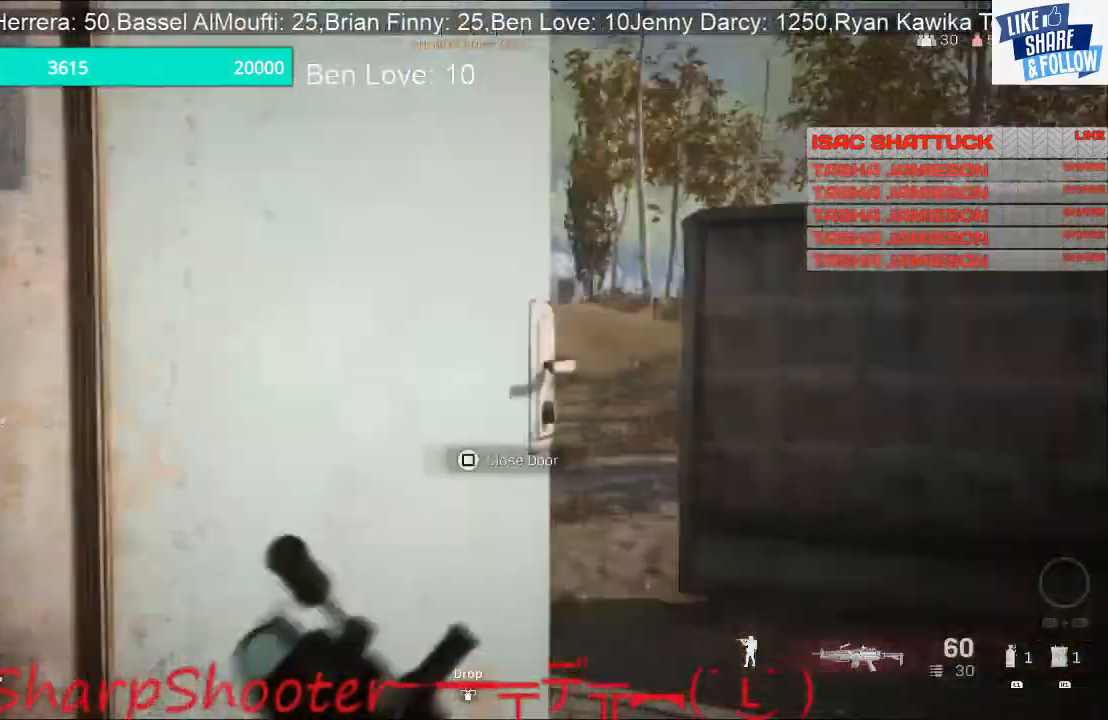
{"buttons": [], "left_stick": "right", "right_stick": "up-left", "events": [[67, "left_stick", "right"], [233, "right_stick", "up-left"]]}
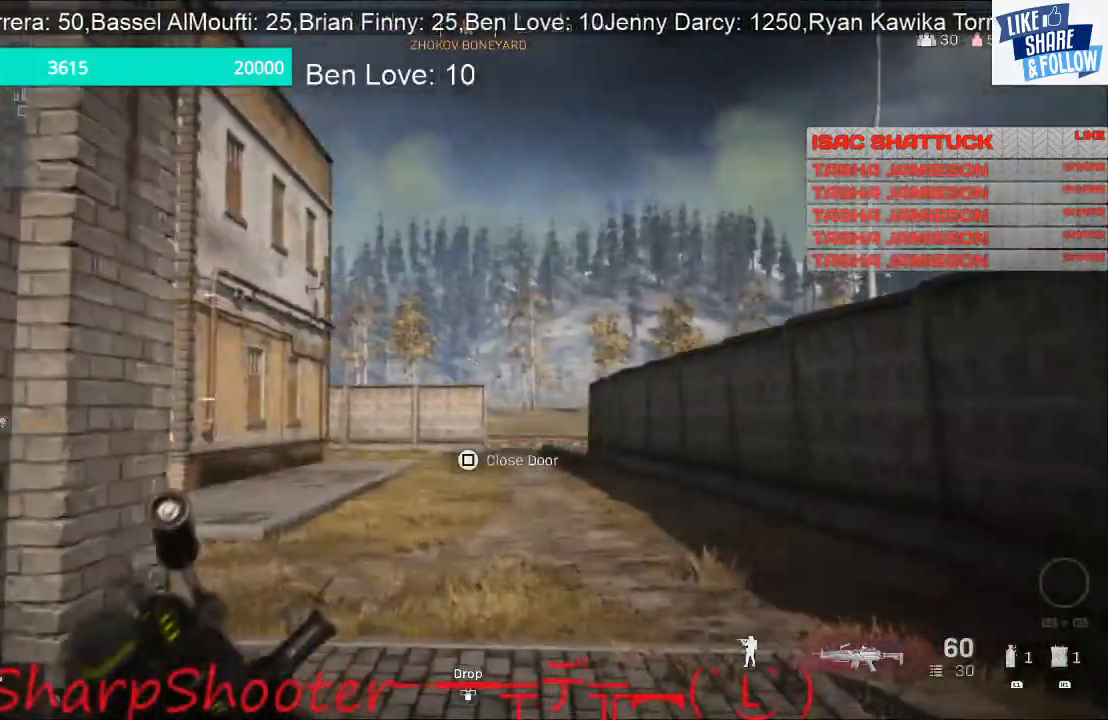
{"buttons": ["R1"], "left_stick": "up", "right_stick": "up-left", "events": [[33, "left_stick", "up-right"], [300, "left_stick", "up"], [433, "R1", "down"]]}
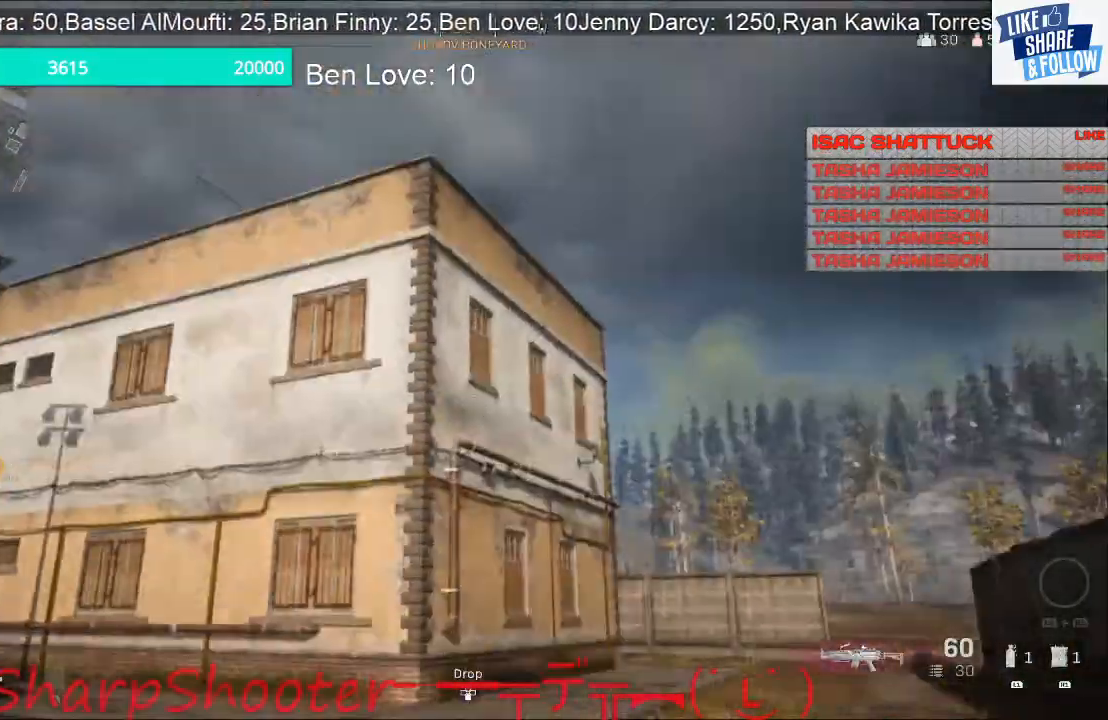
{"buttons": [], "left_stick": "up-right", "right_stick": "up", "events": [[67, "right_stick", "up"], [467, "left_stick", "up-right"], [500, "R1", "up"]]}
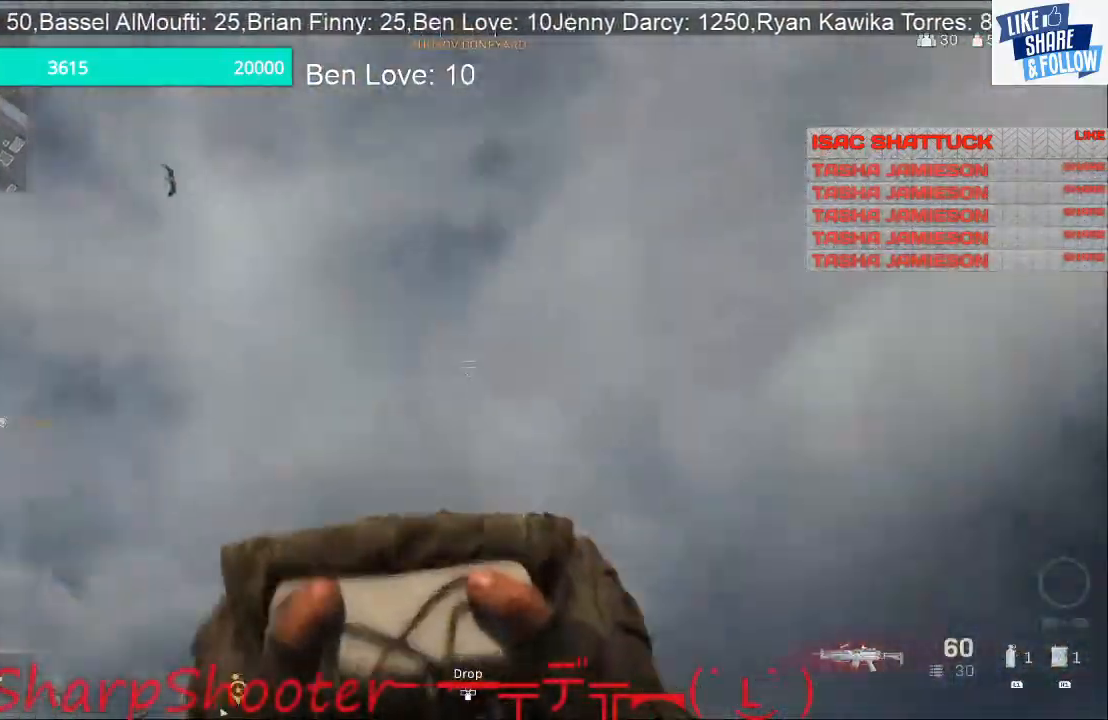
{"buttons": [], "left_stick": "down", "right_stick": "center", "events": [[133, "R1", "down"], [167, "right_stick", "center"], [200, "R1", "up"], [233, "left_stick", "up"], [333, "R1", "down"], [333, "left_stick", "up-left"], [433, "R1", "up"], [500, "left_stick", "down"]]}
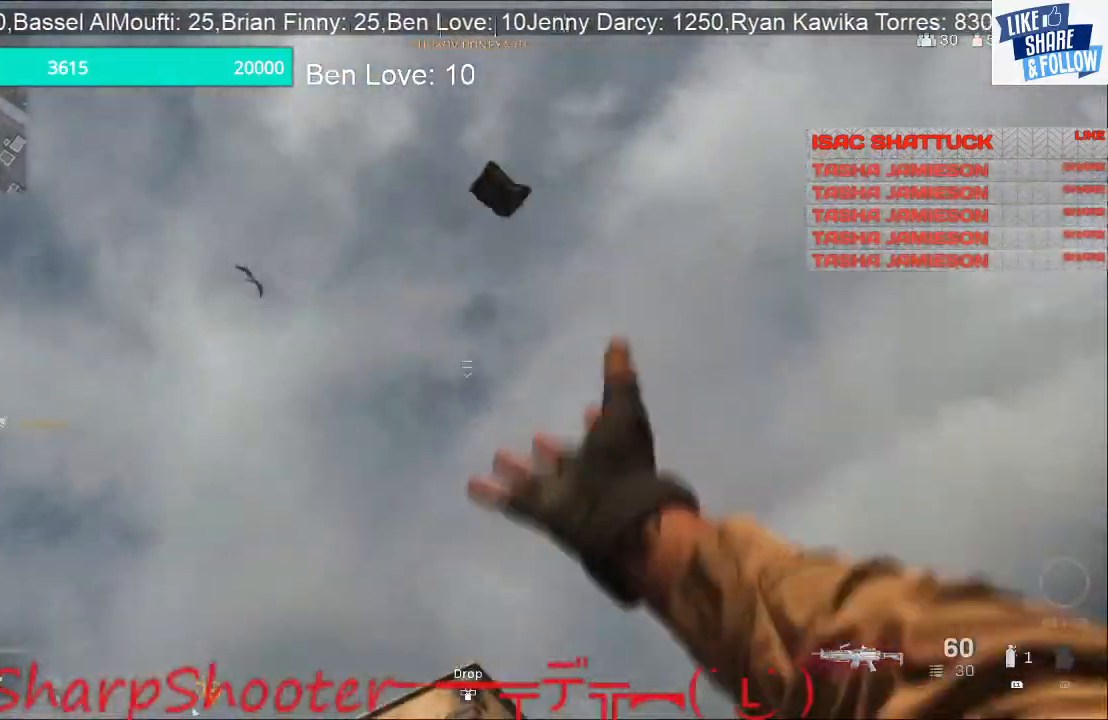
{"buttons": [], "left_stick": "down", "right_stick": "down", "events": [[67, "right_stick", "down-left"], [167, "right_stick", "down"]]}
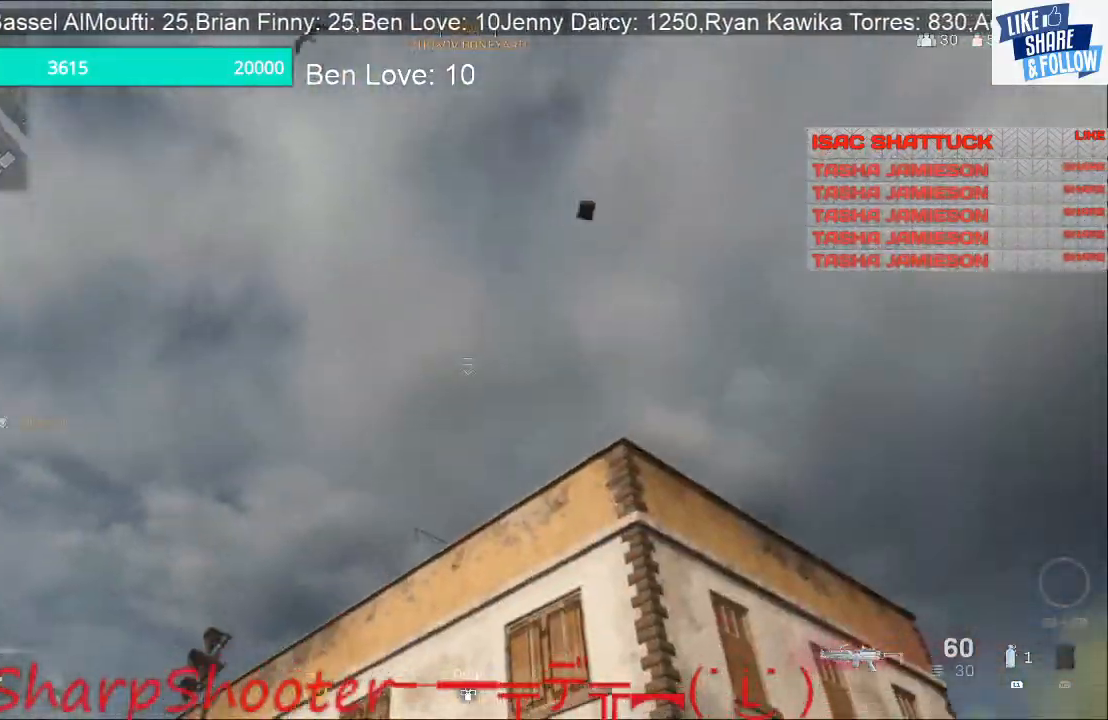
{"buttons": [], "left_stick": "down-left", "right_stick": "down", "events": [[500, "left_stick", "down-left"]]}
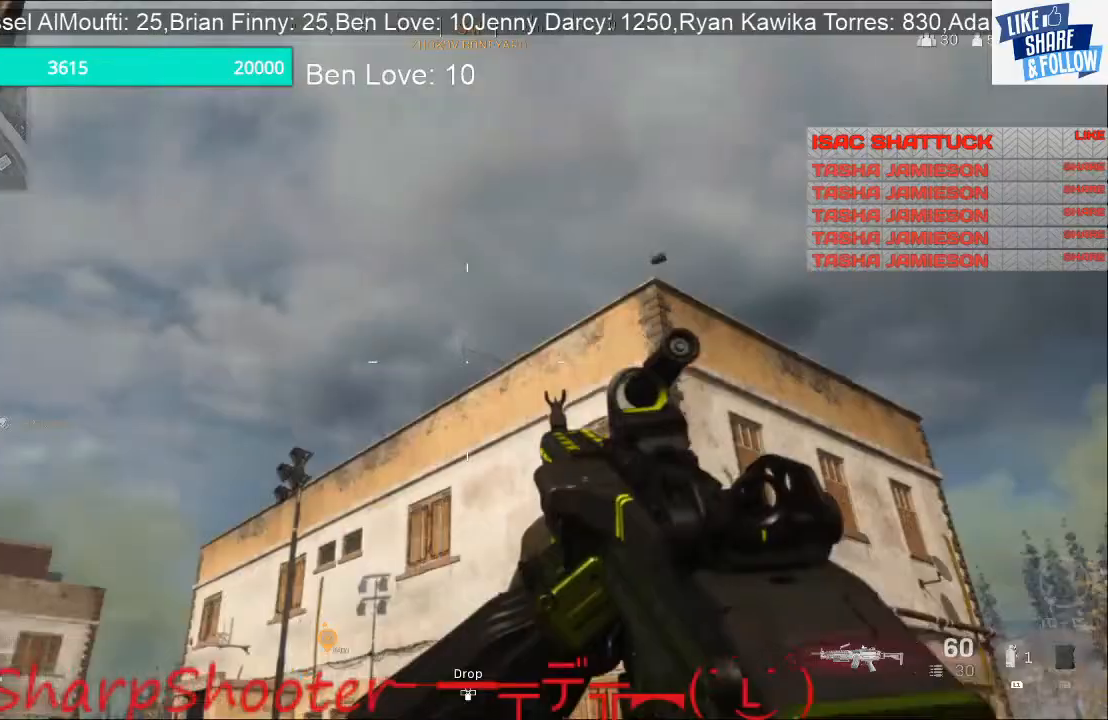
{"buttons": ["R1"], "left_stick": "down-left", "right_stick": "center", "events": [[233, "R1", "down"], [233, "right_stick", "center"], [333, "R1", "up"], [433, "R1", "down"]]}
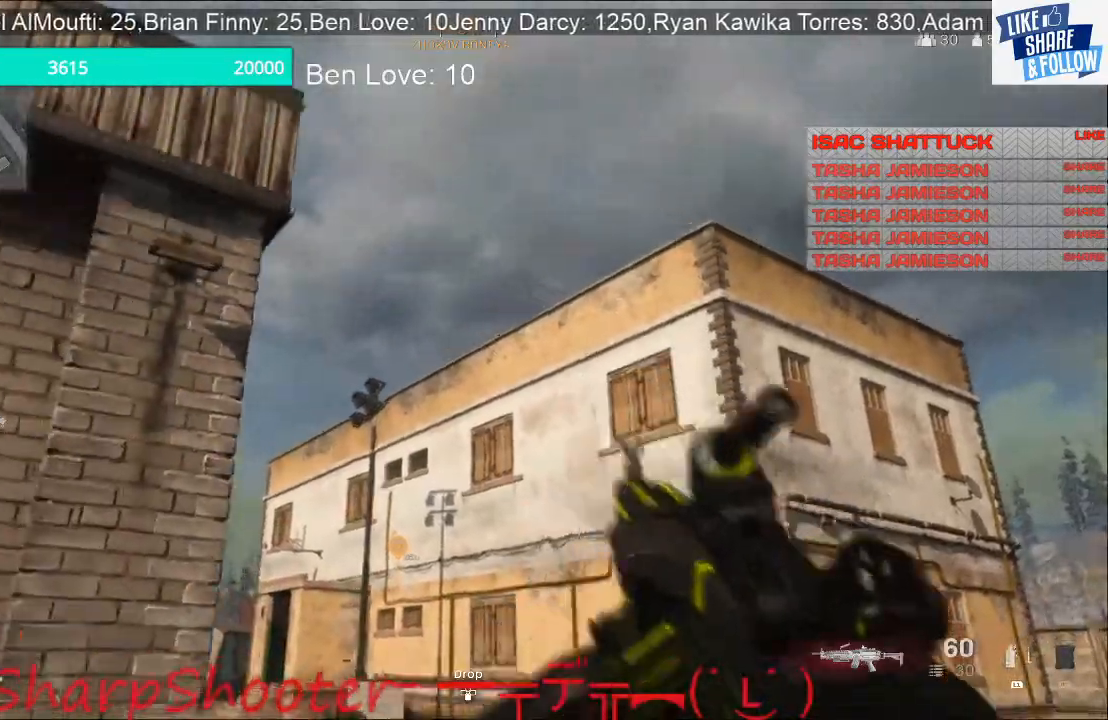
{"buttons": [], "left_stick": "up-left", "right_stick": "left", "events": [[100, "R1", "up"], [133, "left_stick", "left"], [200, "right_stick", "down-left"], [233, "R1", "down"], [267, "R1", "up"], [367, "left_stick", "up-left"], [400, "R1", "down"], [400, "right_stick", "left"], [500, "R1", "up"]]}
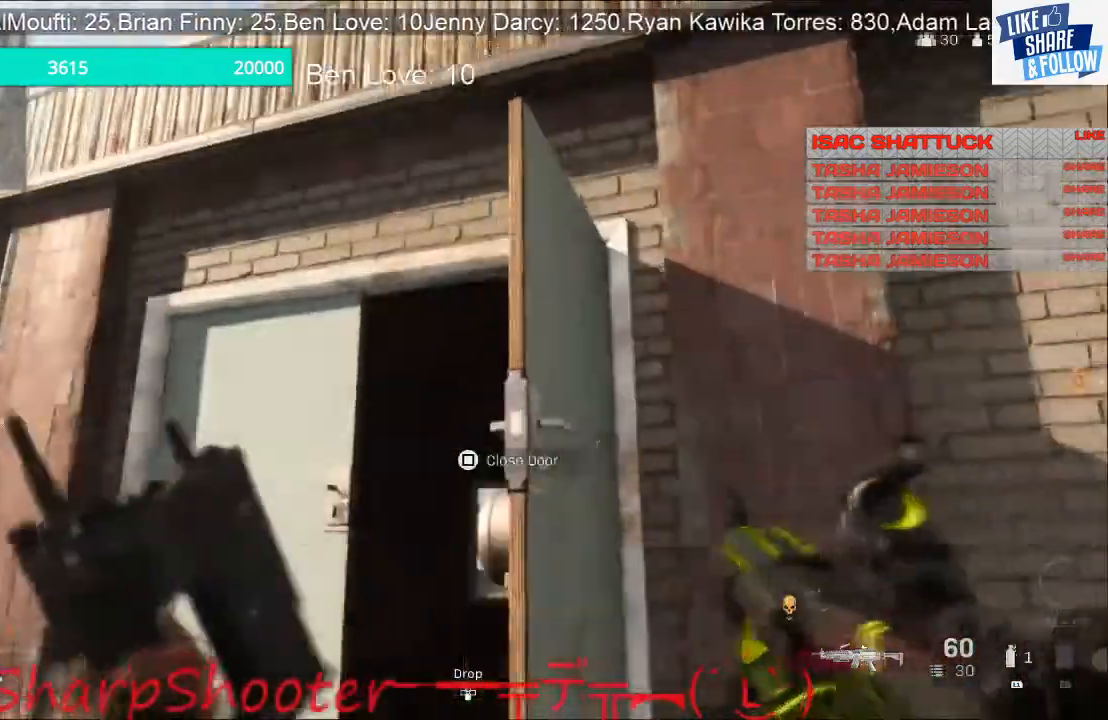
{"buttons": ["L3"], "left_stick": "up", "right_stick": "down-right", "events": [[67, "right_stick", "down-left"], [300, "left_stick", "up"], [333, "L3", "down"], [333, "right_stick", "down-right"]]}
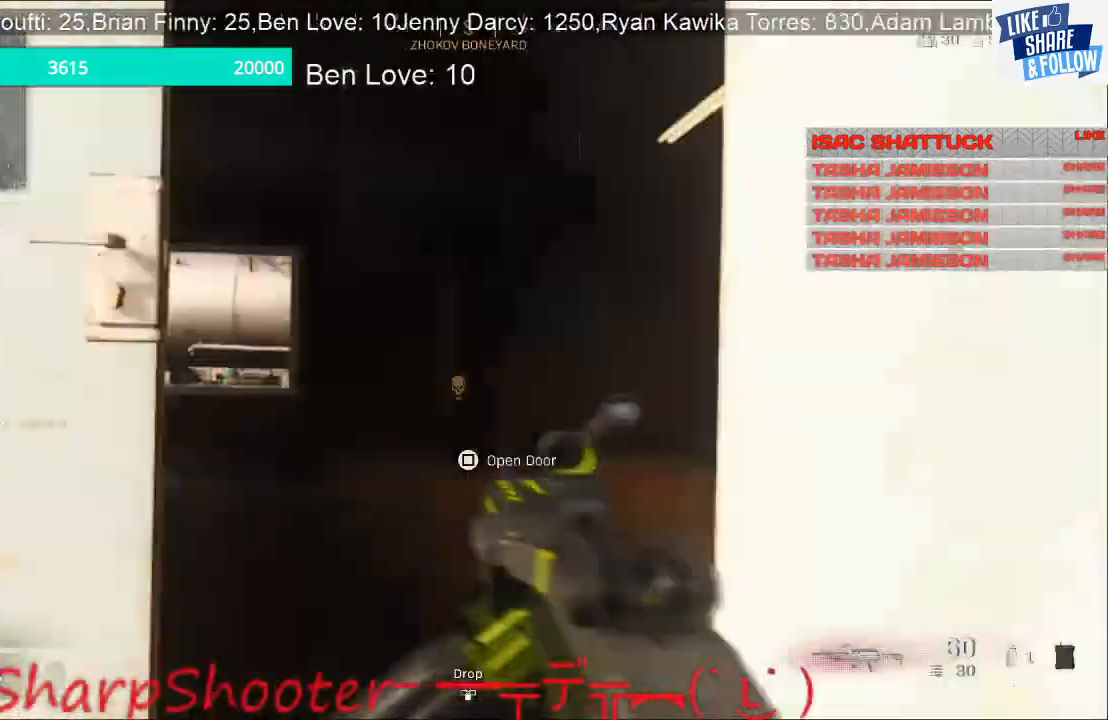
{"buttons": [], "left_stick": "up", "right_stick": "left", "events": [[200, "right_stick", "down-left"], [367, "L3", "up"], [500, "right_stick", "left"]]}
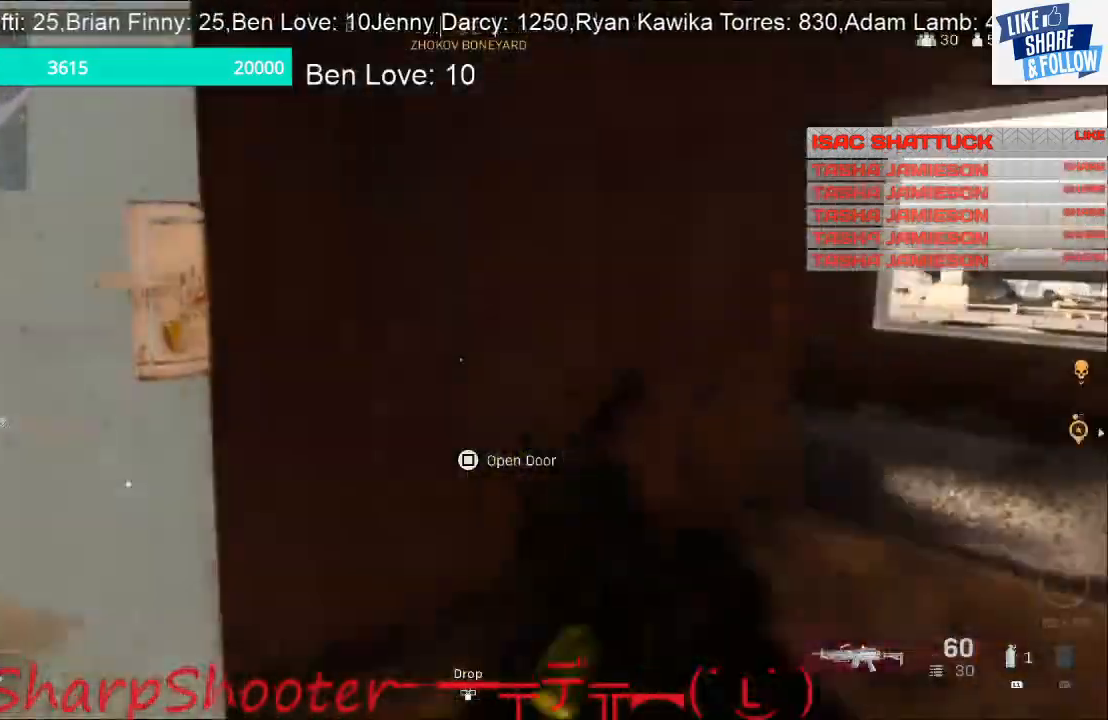
{"buttons": [], "left_stick": "up-right", "right_stick": "right", "events": [[200, "right_stick", "center"], [233, "left_stick", "up-right"], [267, "right_stick", "right"]]}
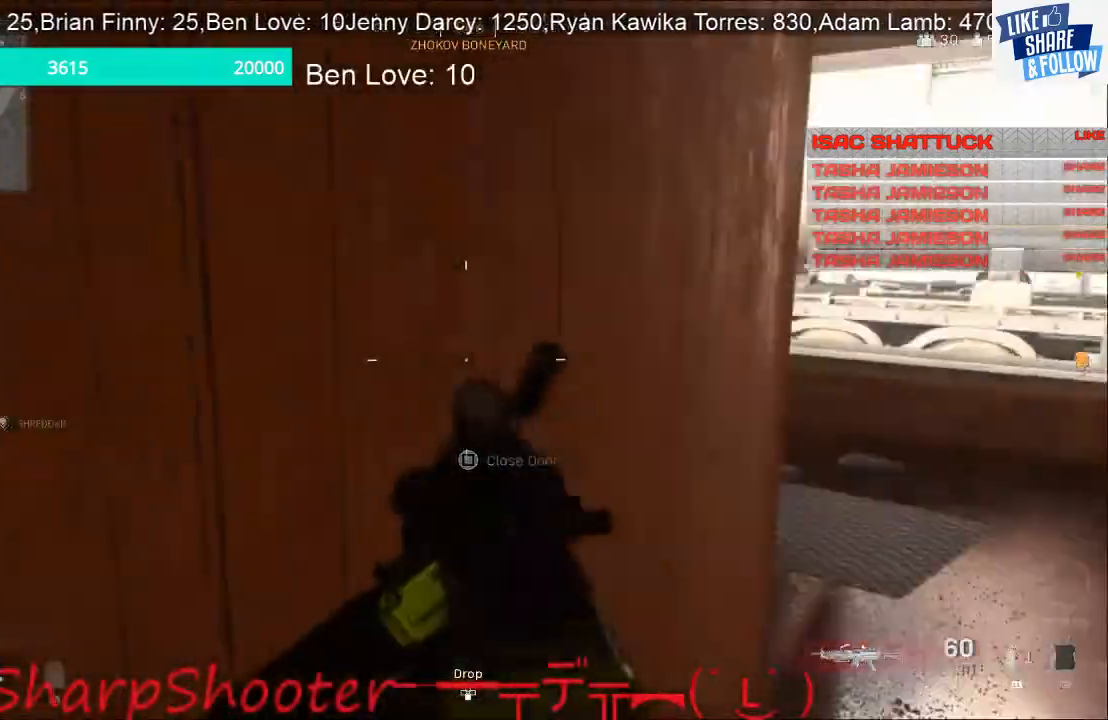
{"buttons": [], "left_stick": "up", "right_stick": "left", "events": [[67, "right_stick", "center"], [400, "left_stick", "up"], [400, "right_stick", "left"]]}
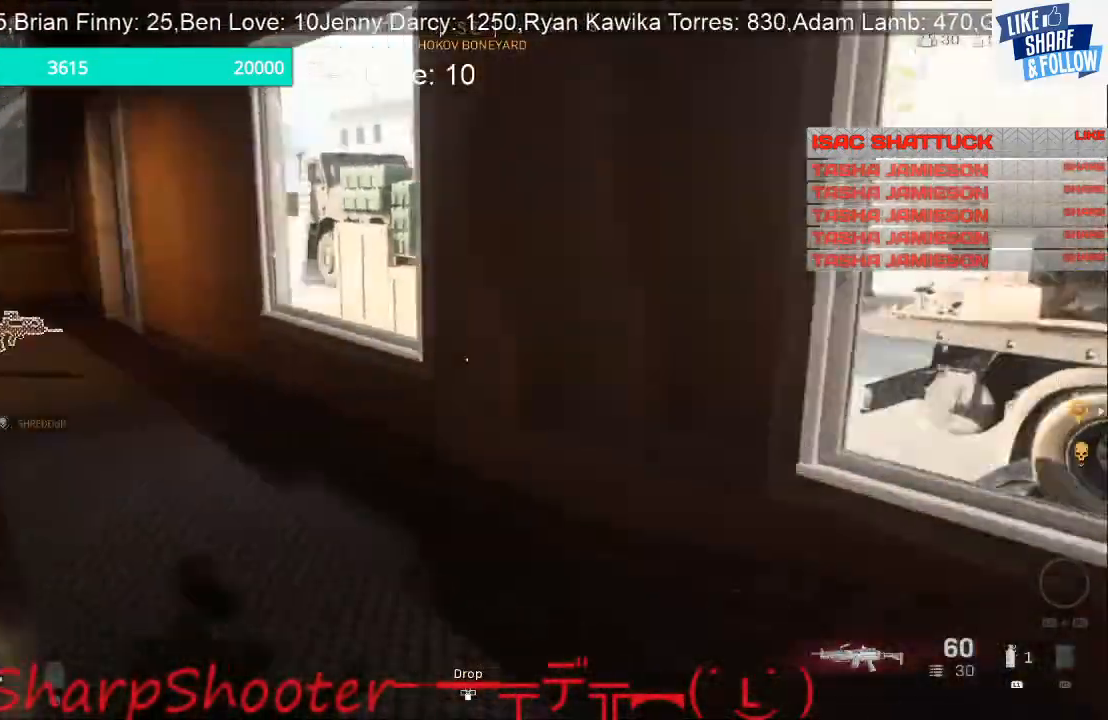
{"buttons": [], "left_stick": "up", "right_stick": "left", "events": [[33, "L3", "down"], [200, "L3", "up"]]}
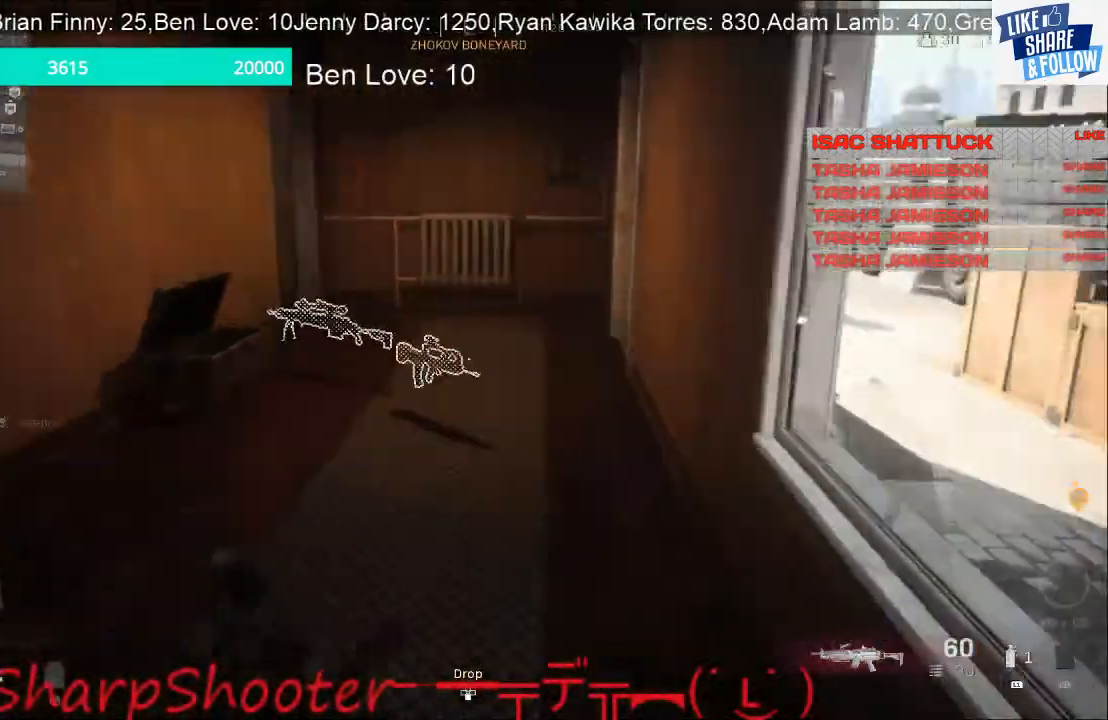
{"buttons": ["R3"], "left_stick": "up", "right_stick": "center", "events": [[100, "right_stick", "center"], [433, "R3", "down"]]}
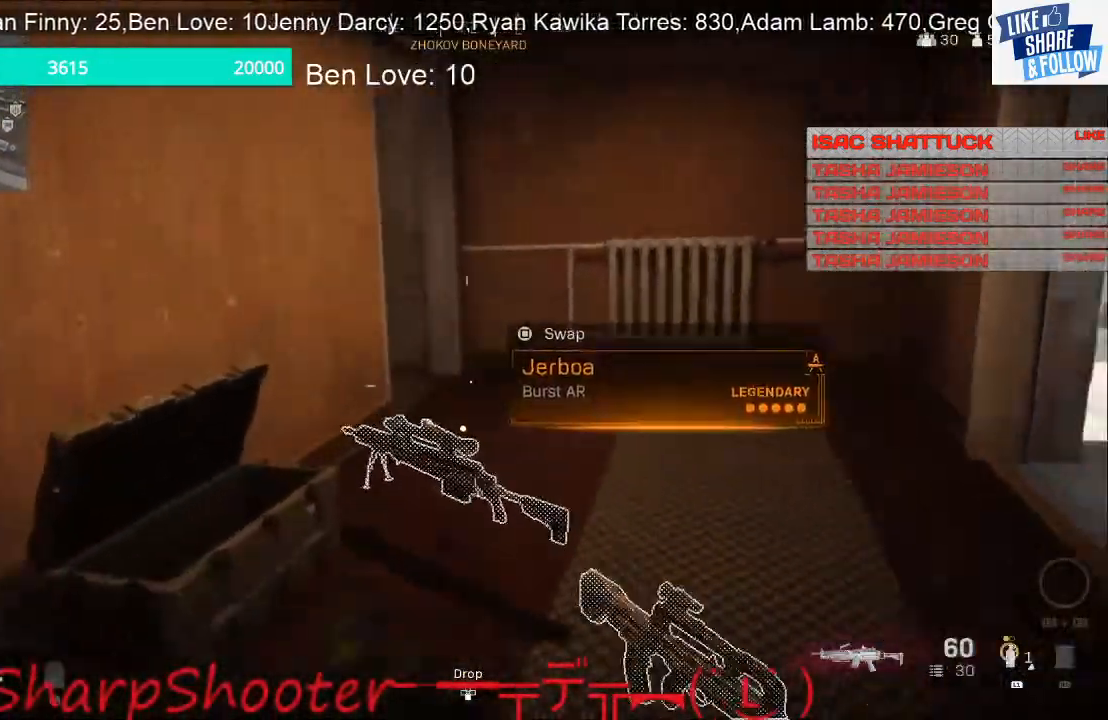
{"buttons": [], "left_stick": "up-right", "right_stick": "left", "events": [[33, "R3", "up"], [233, "CROSS", "down"], [333, "CROSS", "up"], [467, "left_stick", "up-right"], [500, "right_stick", "left"]]}
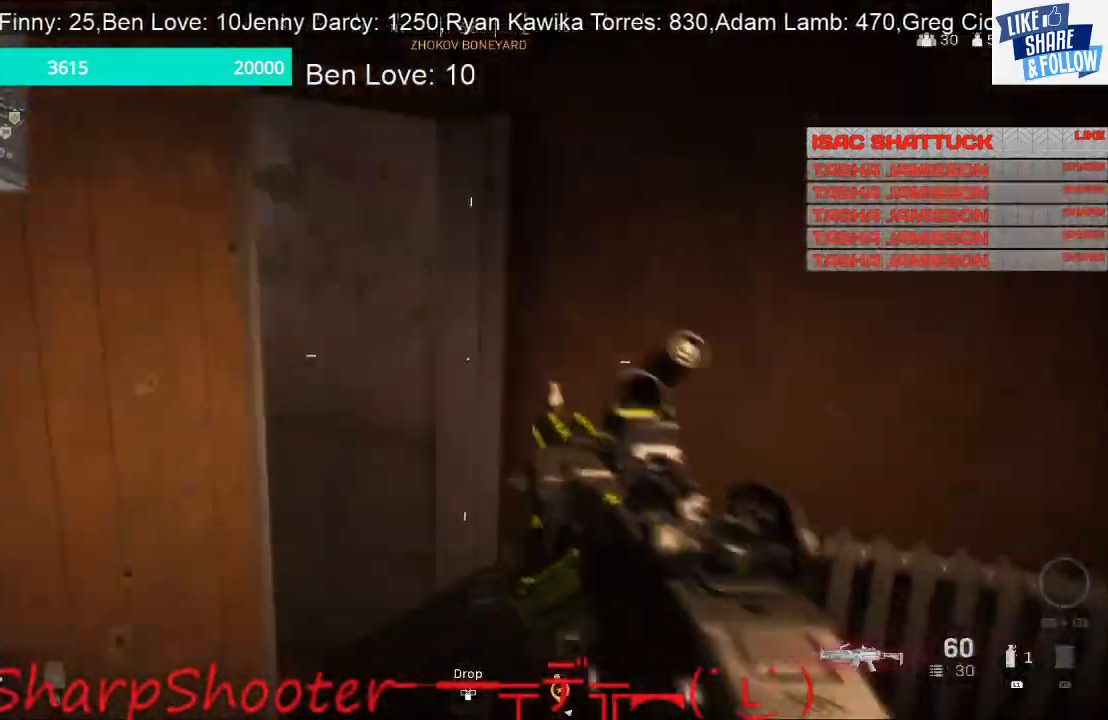
{"buttons": ["L3"], "left_stick": "up-right", "right_stick": "left", "events": [[33, "left_stick", "right"], [333, "left_stick", "up-right"], [333, "right_stick", "center"], [467, "right_stick", "left"], [500, "L3", "down"]]}
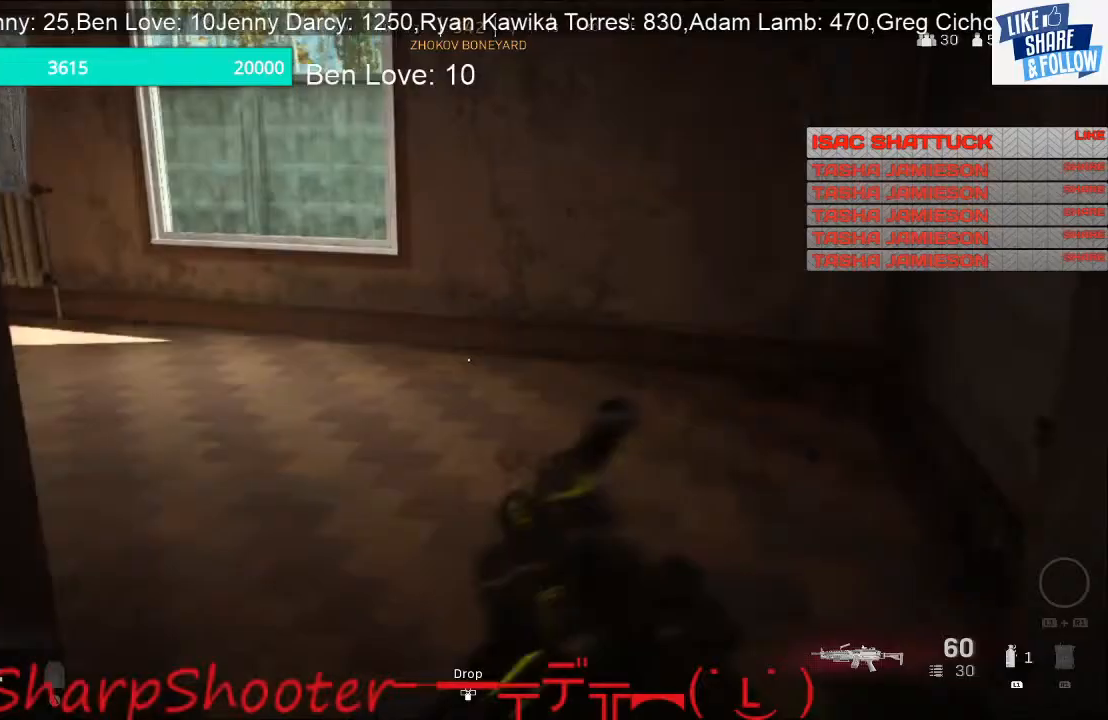
{"buttons": [], "left_stick": "up-right", "right_stick": "center", "events": [[133, "L3", "up"], [367, "right_stick", "center"]]}
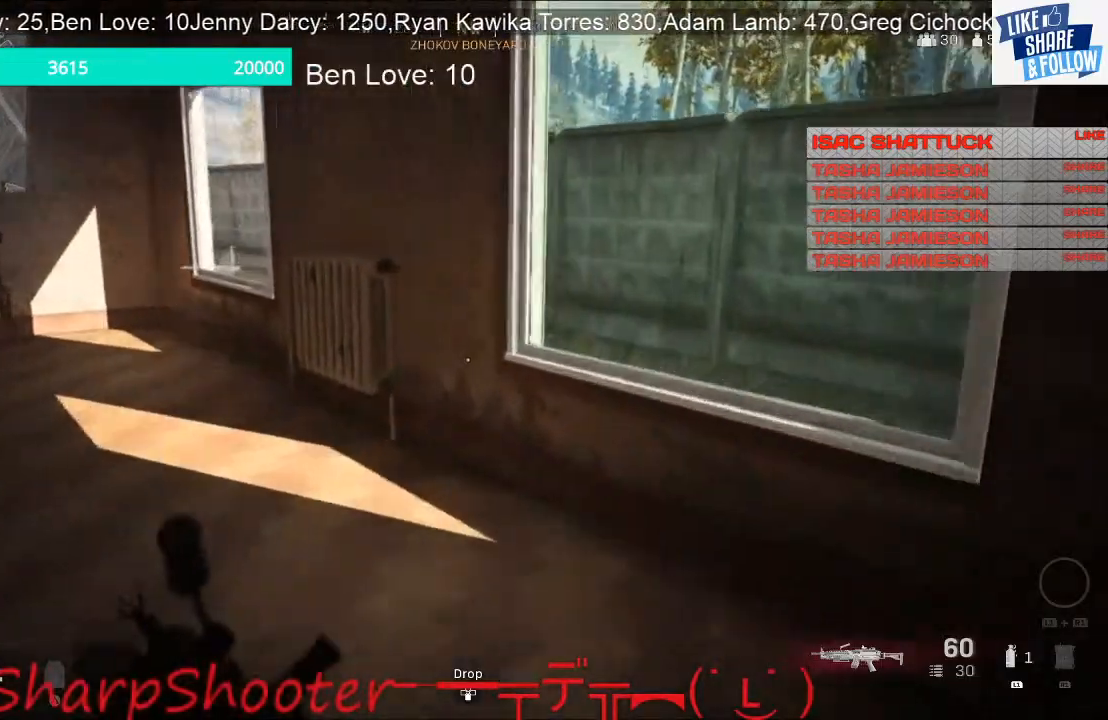
{"buttons": [], "left_stick": "down", "right_stick": "right", "events": [[133, "left_stick", "up"], [233, "left_stick", "left"], [233, "right_stick", "right"], [300, "left_stick", "down-left"], [500, "left_stick", "down"]]}
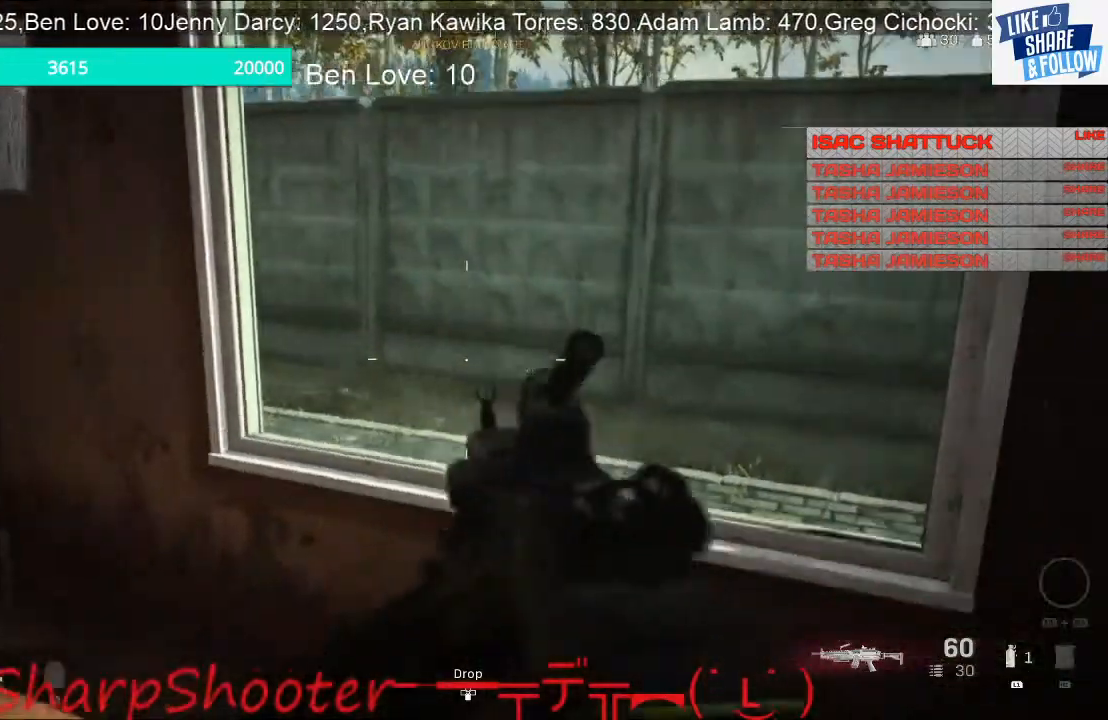
{"buttons": [], "left_stick": "left", "right_stick": "right", "events": [[67, "right_stick", "center"], [200, "left_stick", "left"], [400, "right_stick", "right"]]}